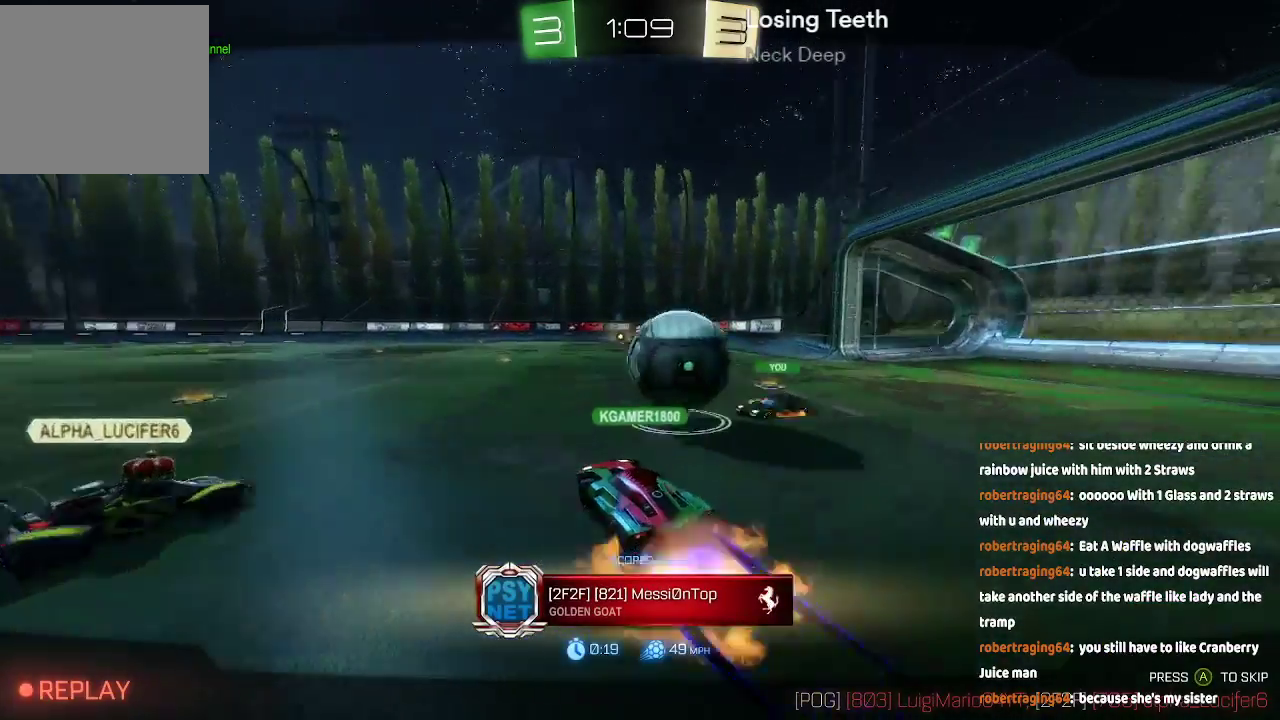
Gameplay with a controller (Xbox layout); each line is a JSON object with the inputs held at the frame after it. "events" lists button and stick changes between this image and that frame as [ms after this image, input, new state], when the widget could be followed in between. Not read: L1 L2 L3 R1 R2.
{"buttons": [], "left_stick": "center", "right_stick": "center", "events": []}
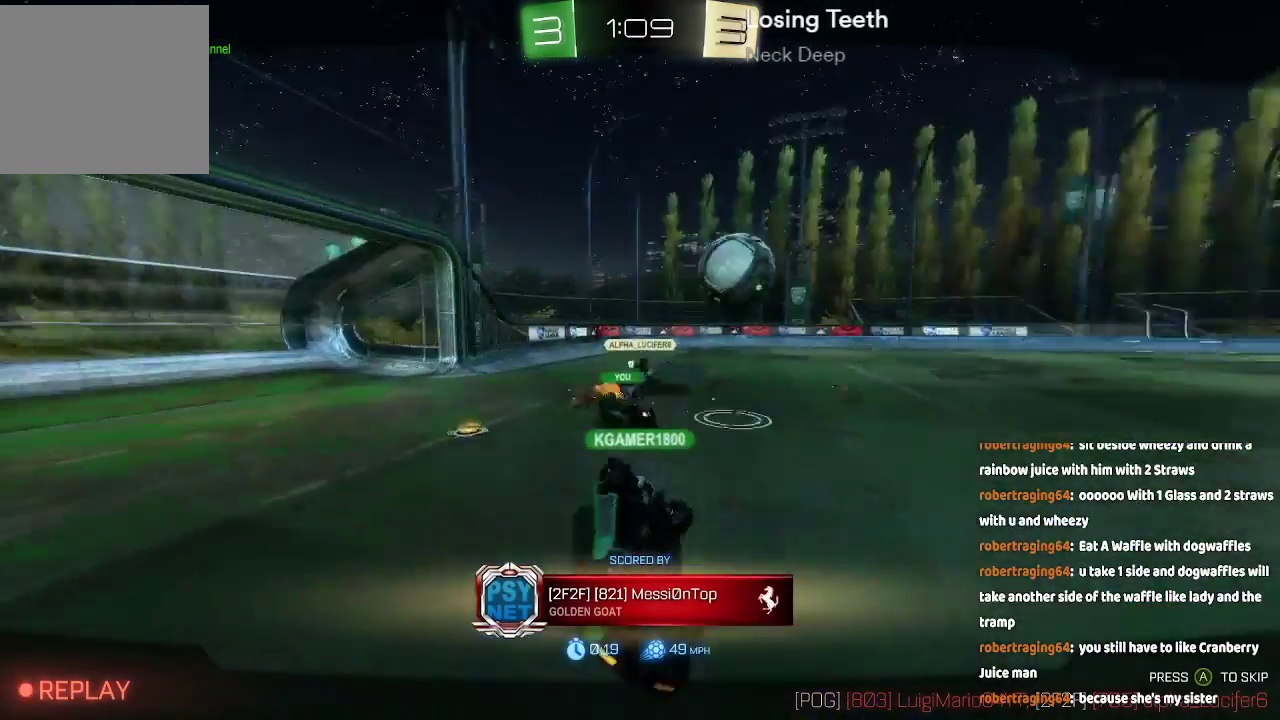
{"buttons": [], "left_stick": "center", "right_stick": "center", "events": []}
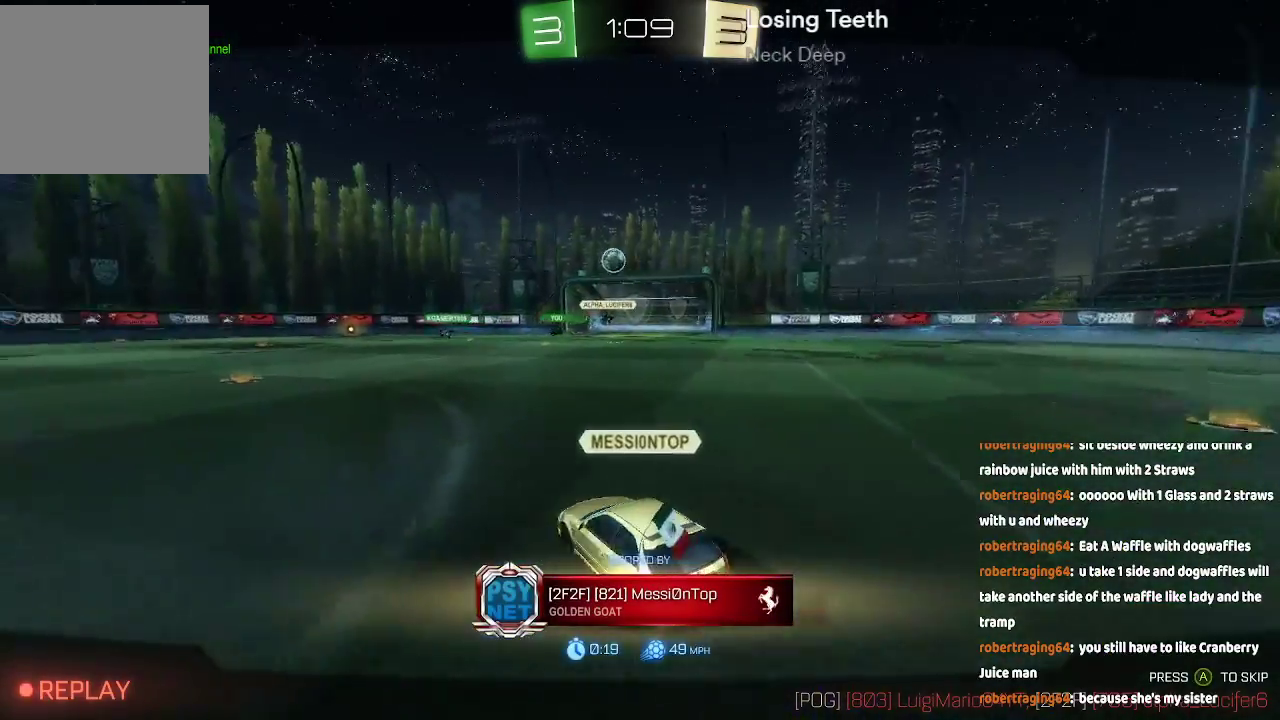
{"buttons": [], "left_stick": "center", "right_stick": "center", "events": [[267, "right_stick", "down-left"], [433, "right_stick", "center"]]}
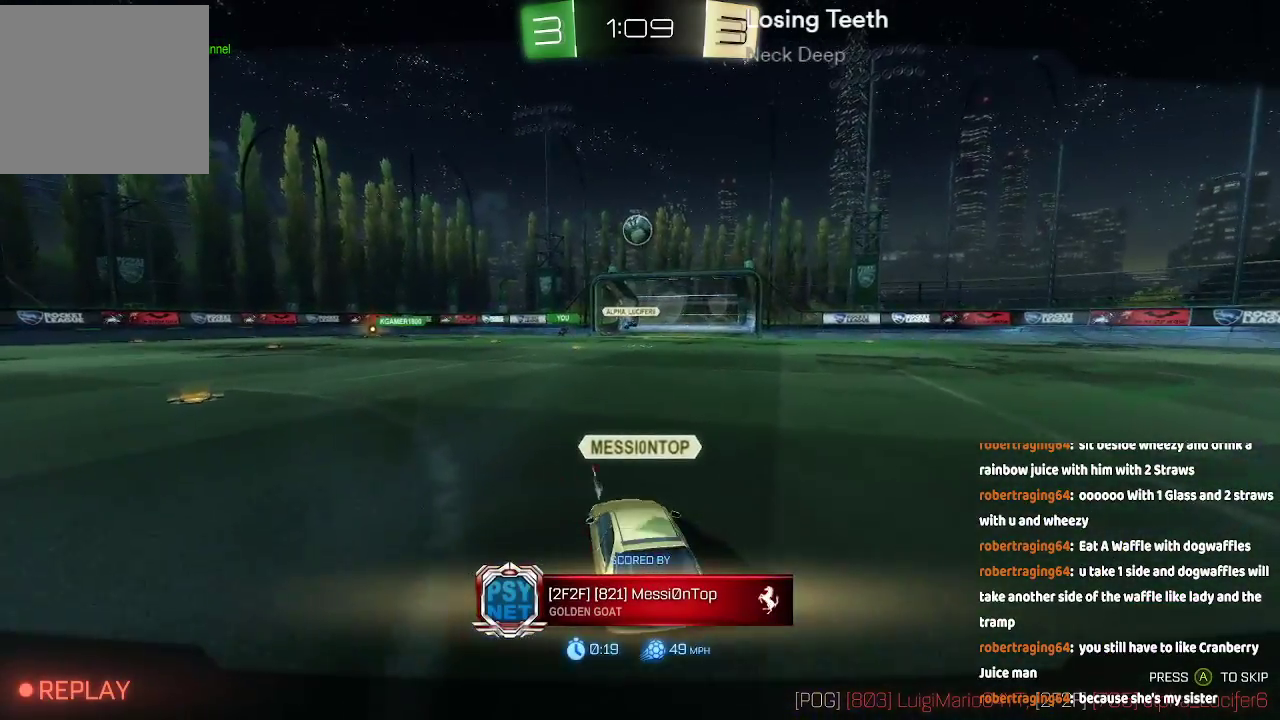
{"buttons": ["A"], "left_stick": "center", "right_stick": "center", "events": [[350, "A", "down"]]}
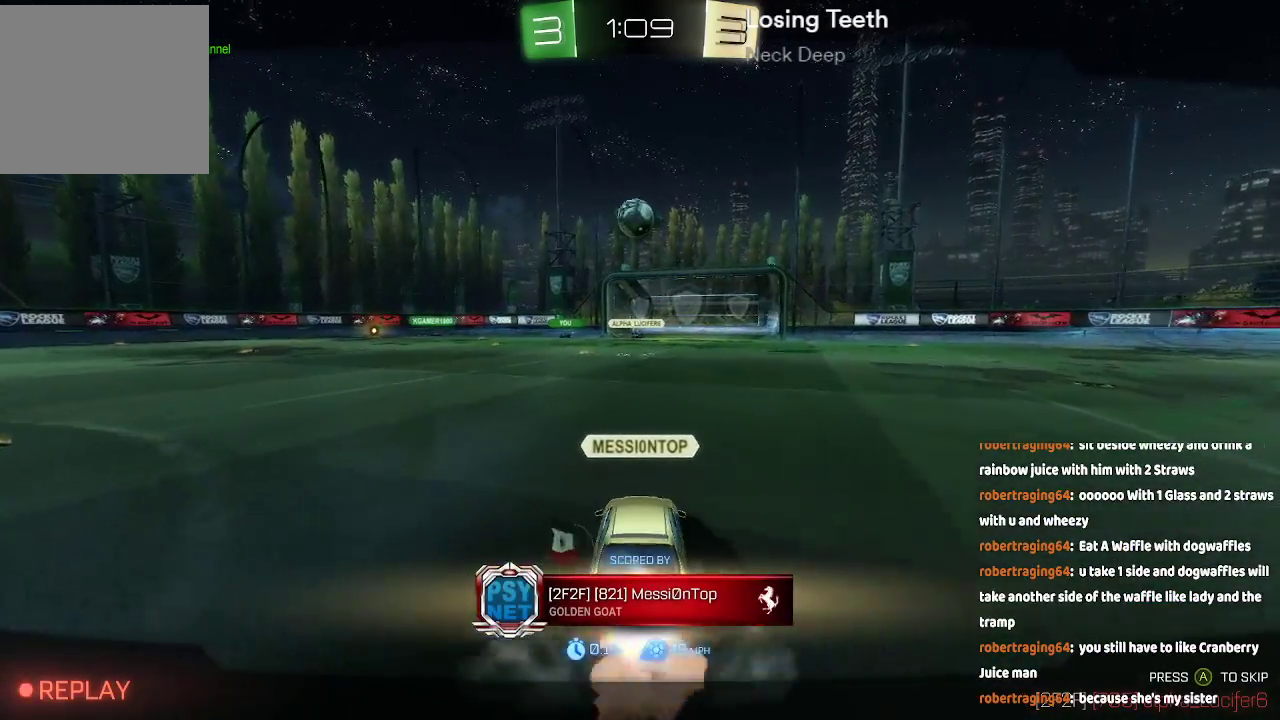
{"buttons": [], "left_stick": "center", "right_stick": "center", "events": [[50, "A", "up"]]}
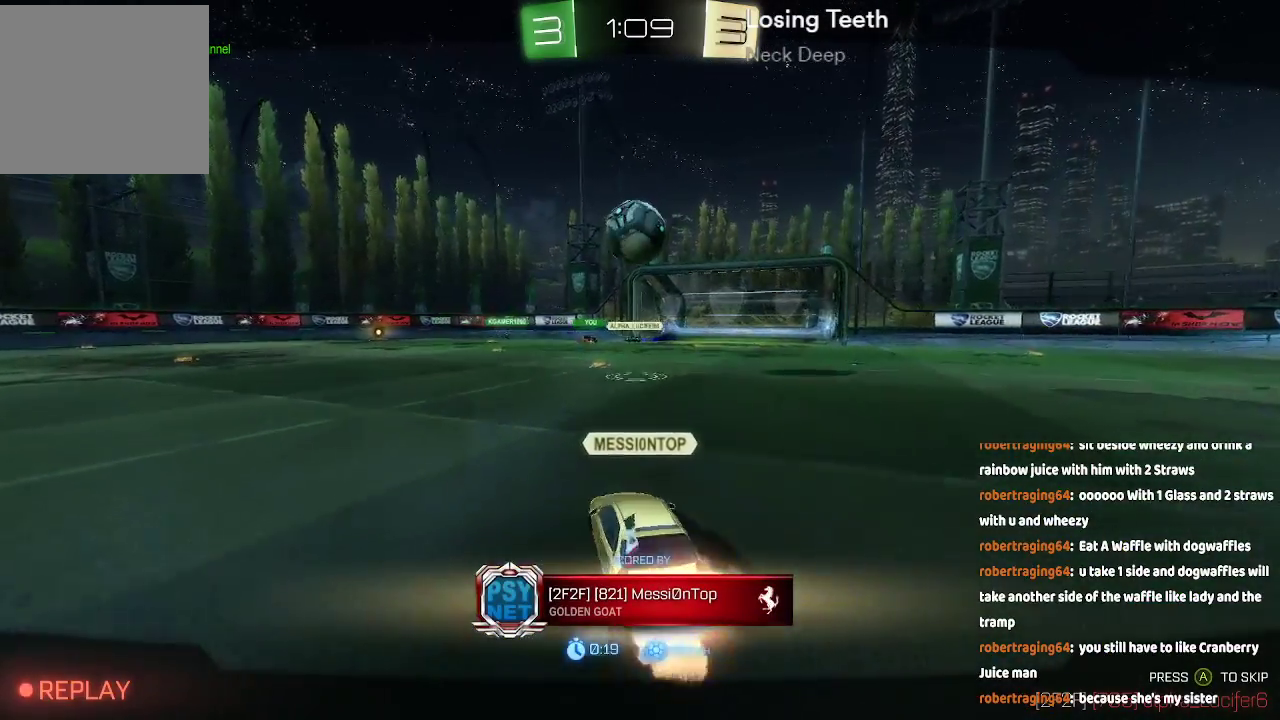
{"buttons": [], "left_stick": "center", "right_stick": "center", "events": []}
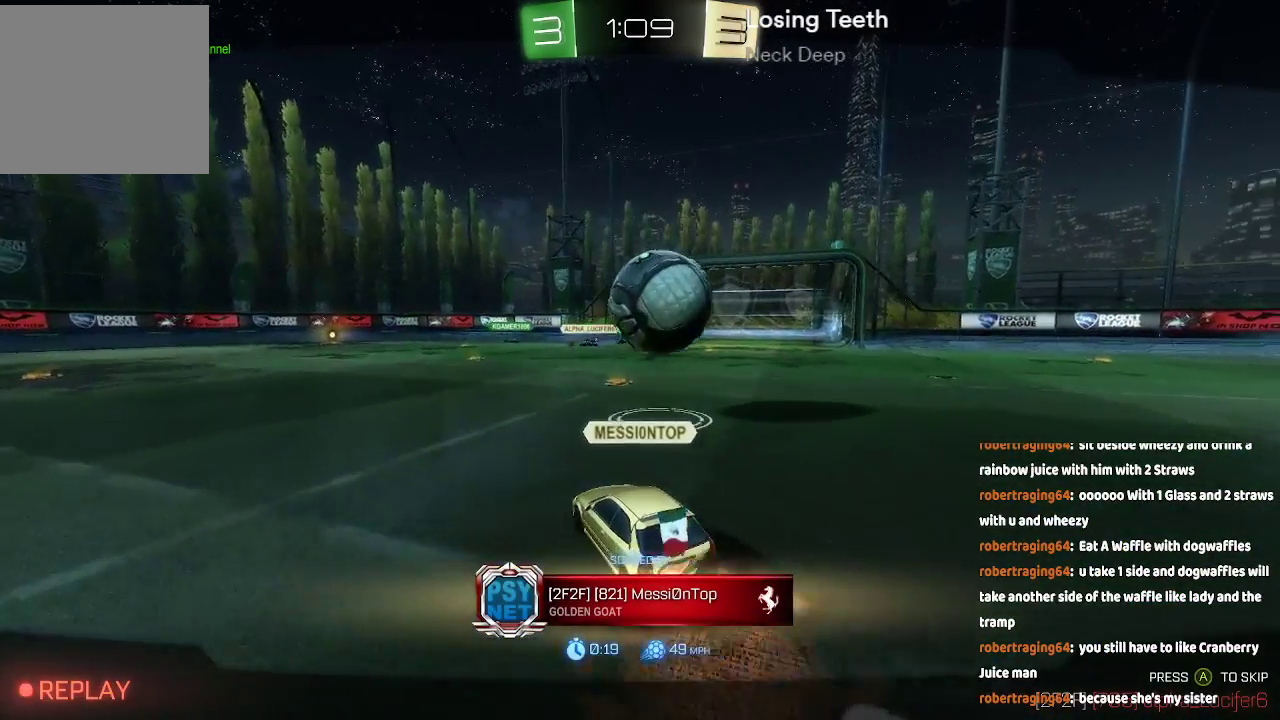
{"buttons": [], "left_stick": "center", "right_stick": "center", "events": []}
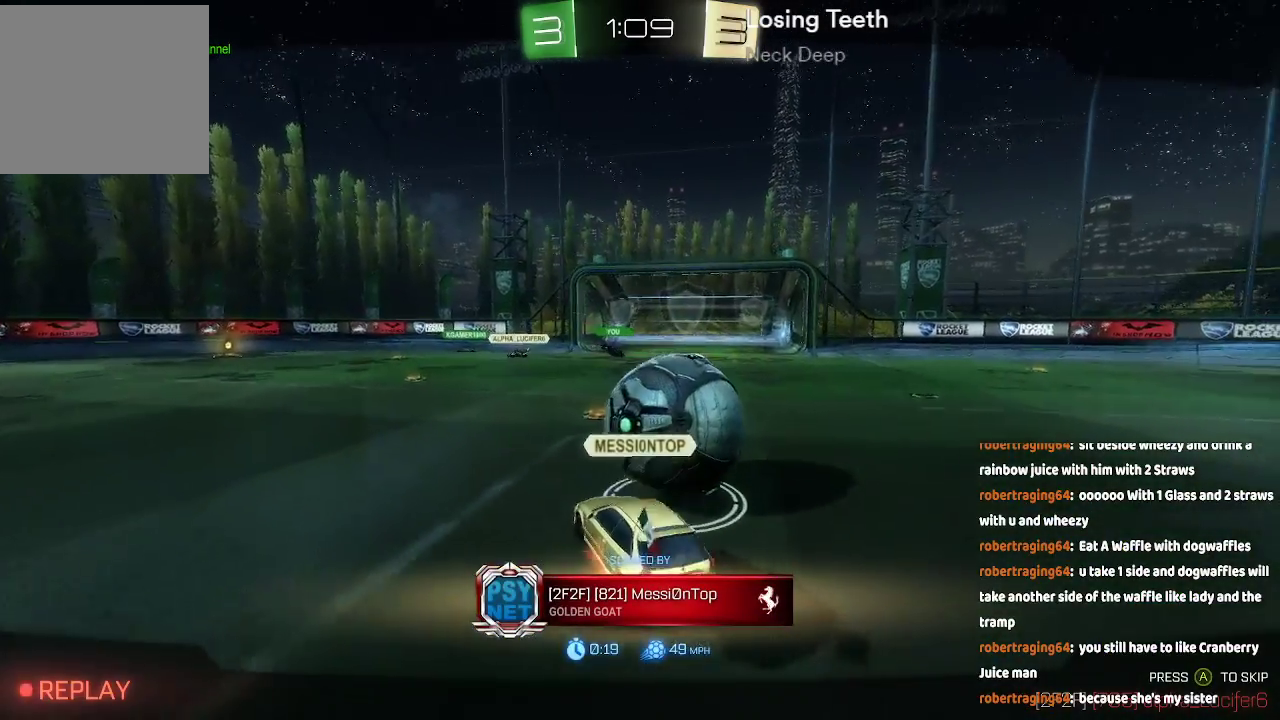
{"buttons": [], "left_stick": "center", "right_stick": "center", "events": []}
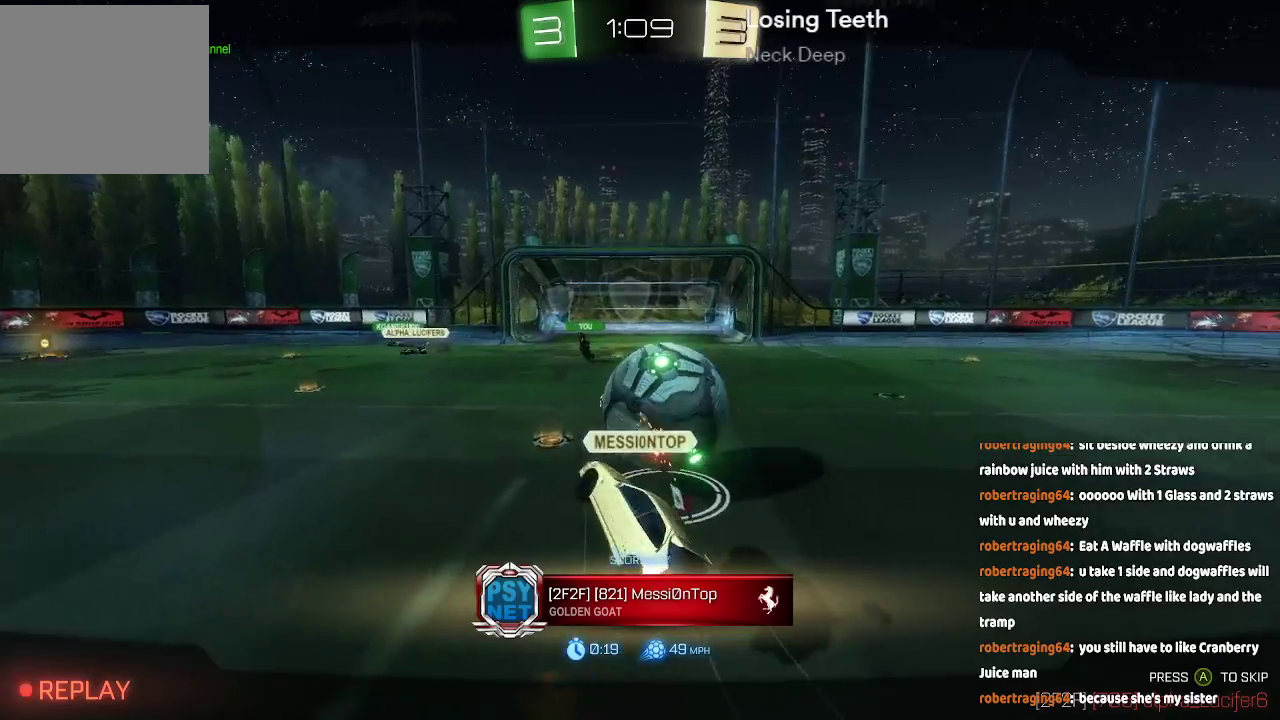
{"buttons": [], "left_stick": "center", "right_stick": "center", "events": []}
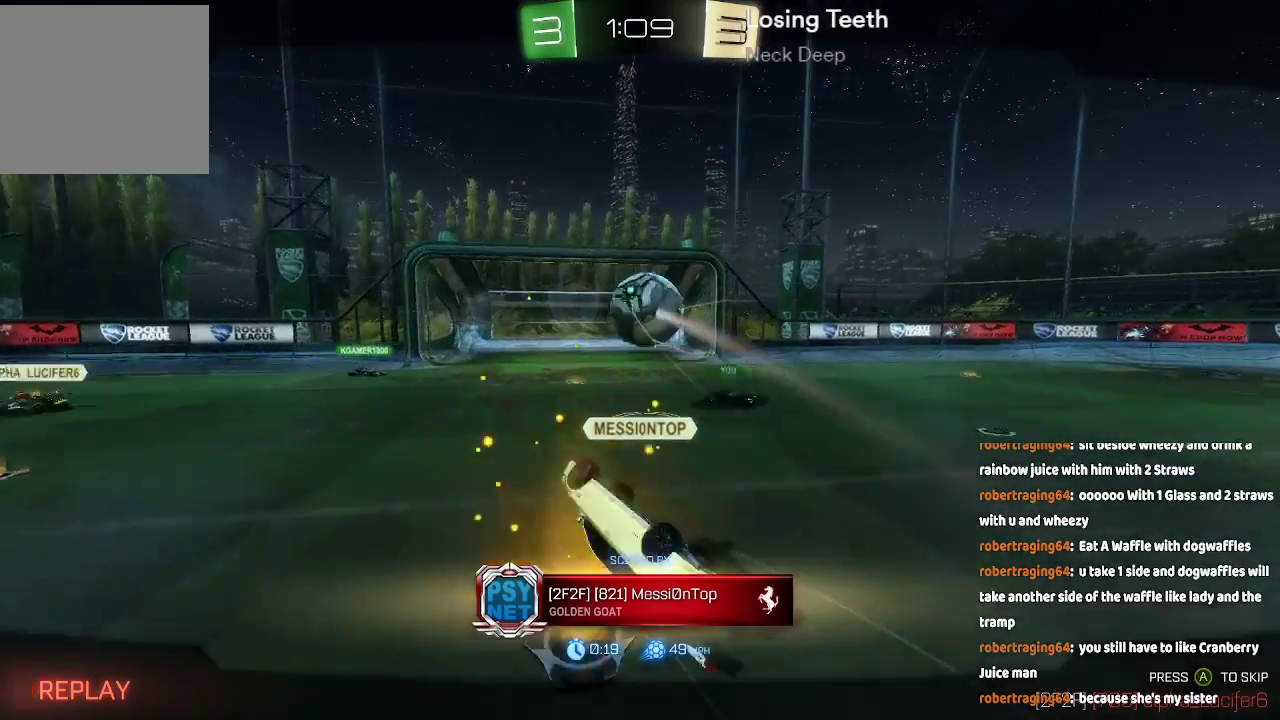
{"buttons": [], "left_stick": "center", "right_stick": "center", "events": []}
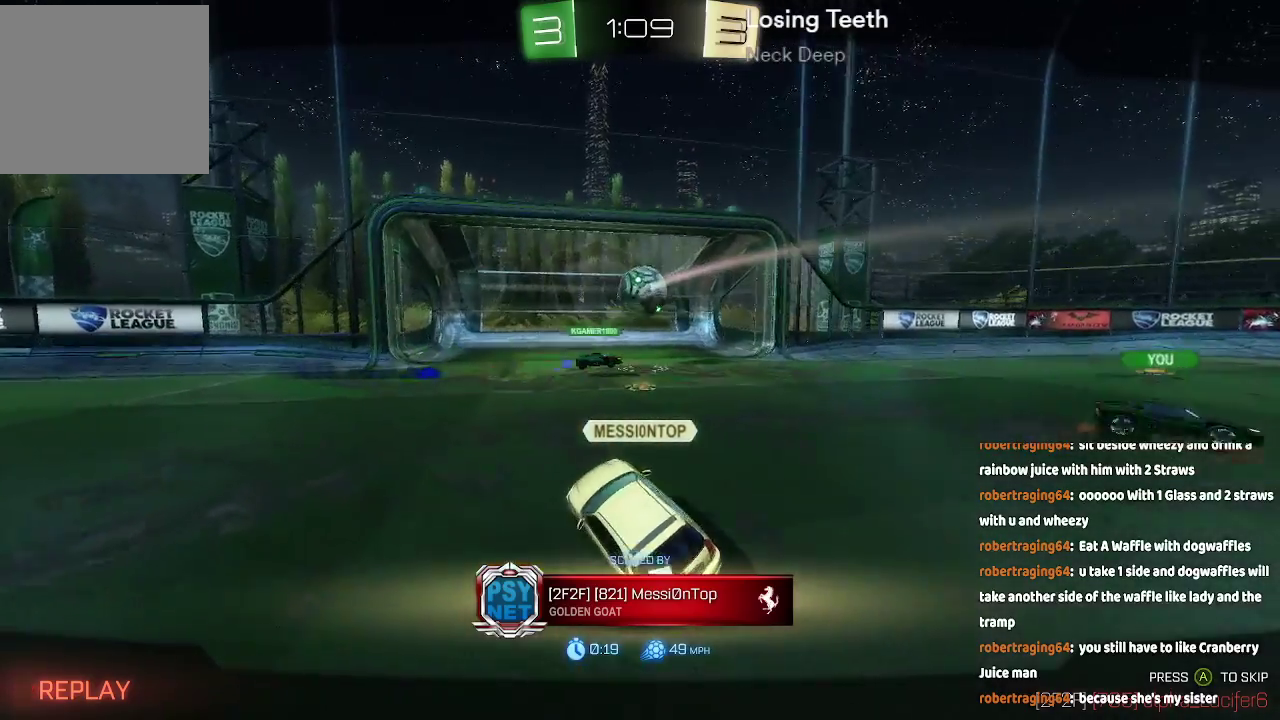
{"buttons": [], "left_stick": "center", "right_stick": "center", "events": []}
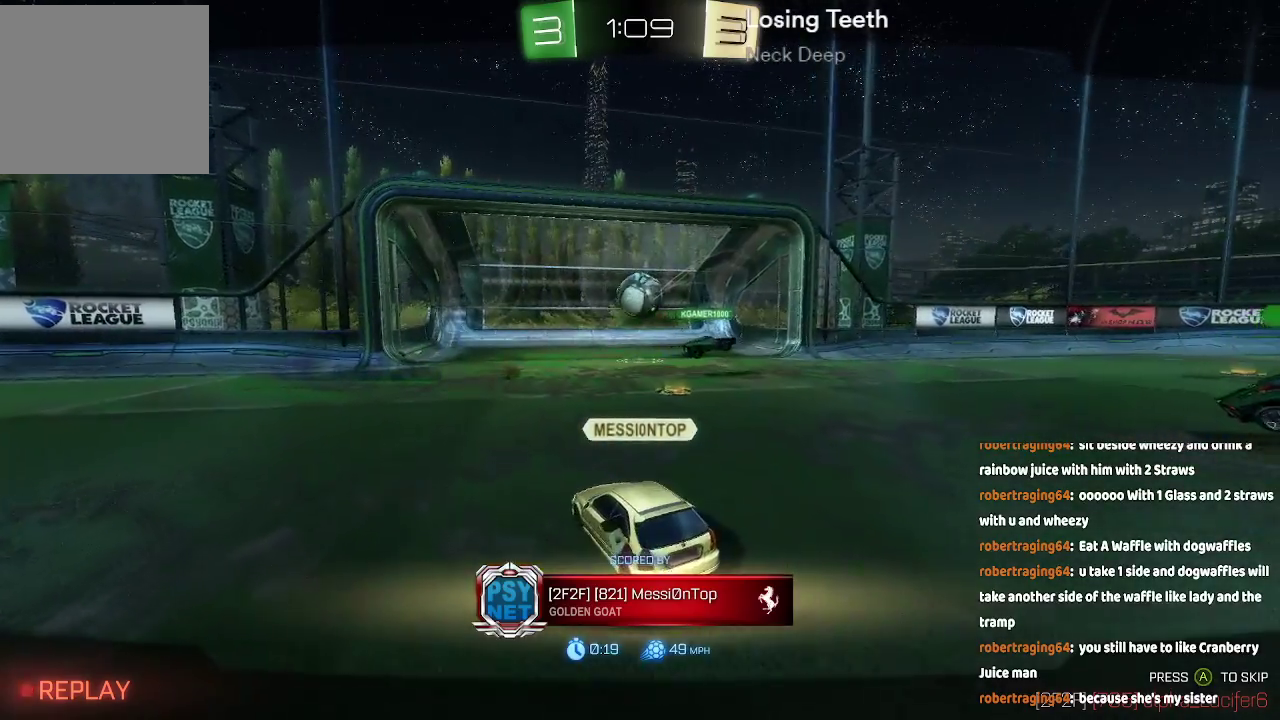
{"buttons": [], "left_stick": "center", "right_stick": "center", "events": []}
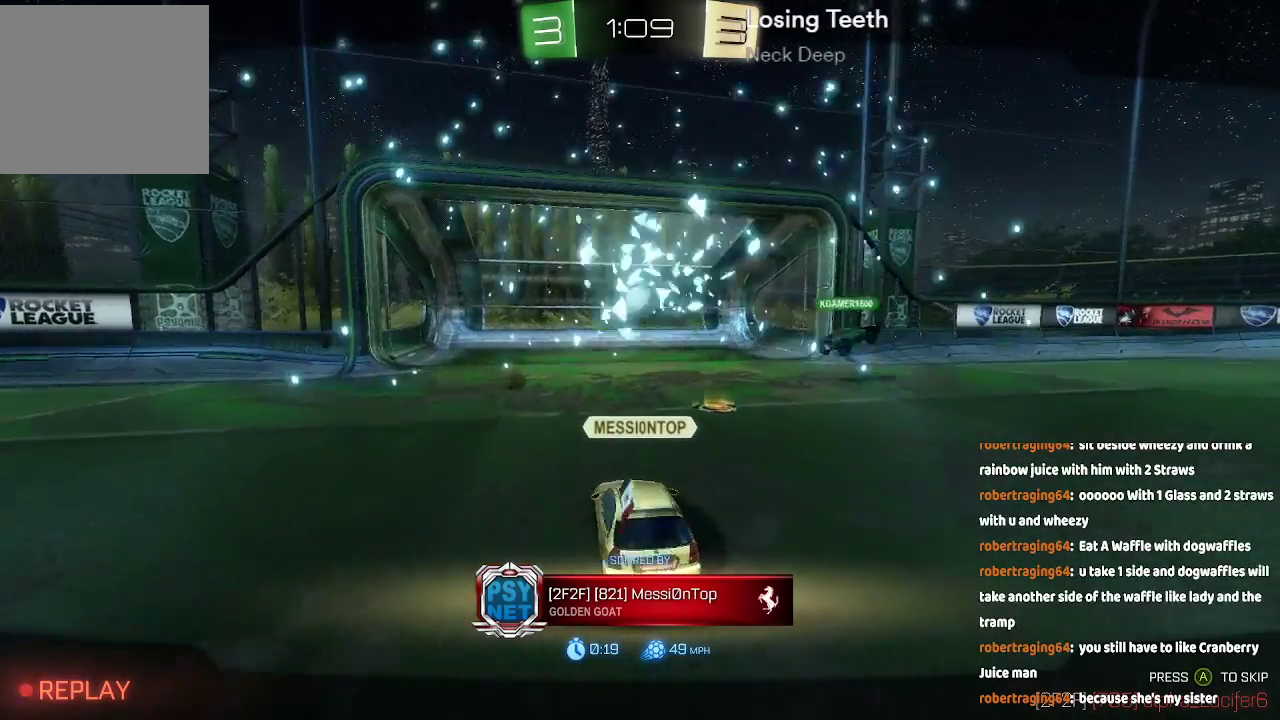
{"buttons": [], "left_stick": "center", "right_stick": "center", "events": []}
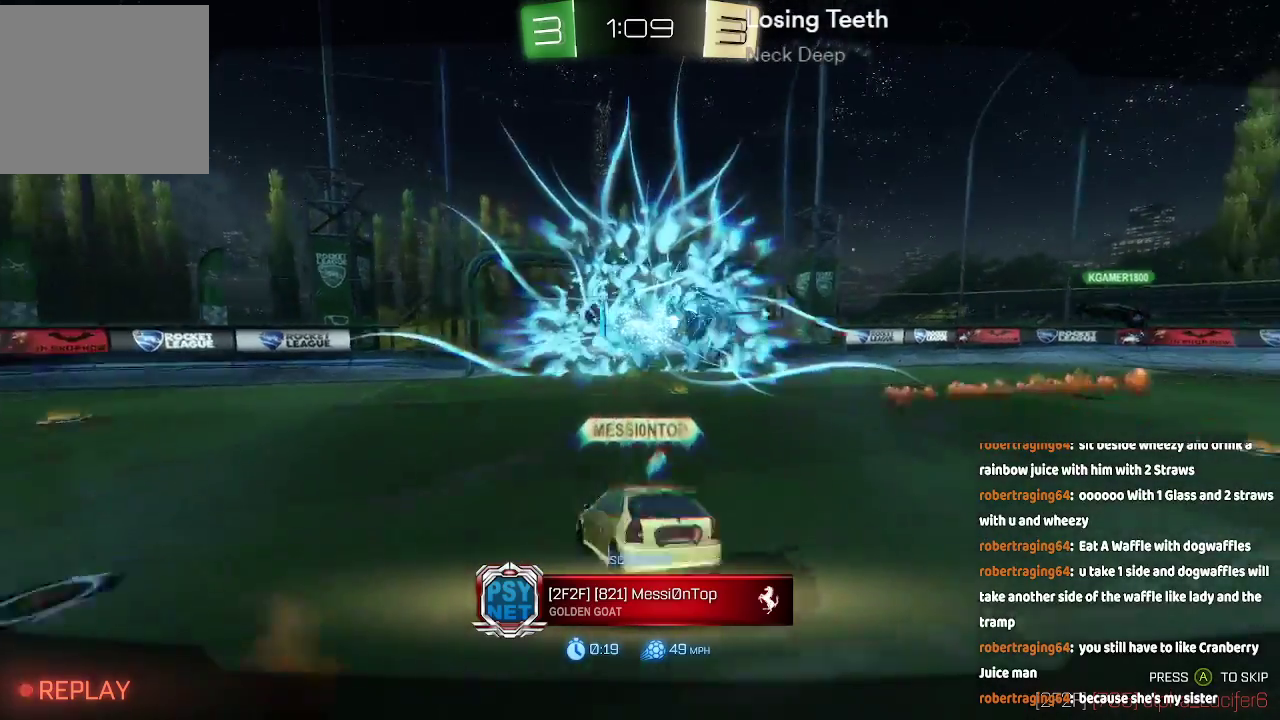
{"buttons": [], "left_stick": "center", "right_stick": "center", "events": []}
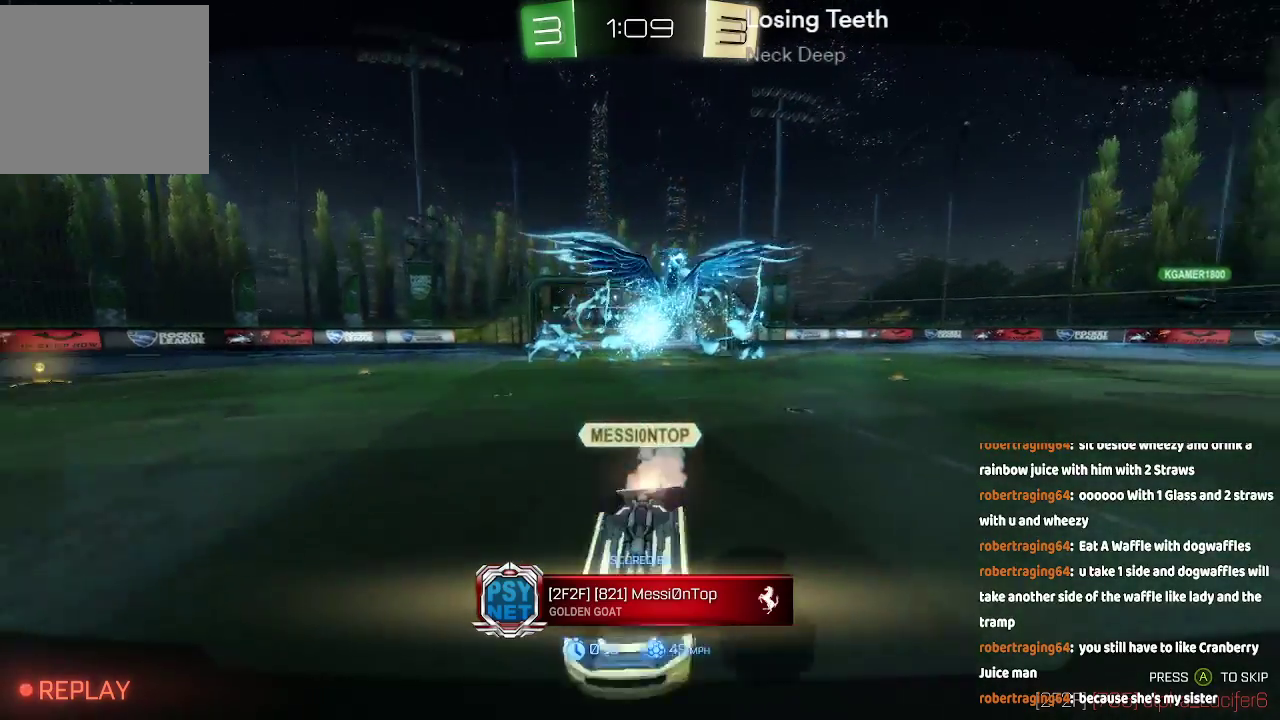
{"buttons": [], "left_stick": "left", "right_stick": "right", "events": [[467, "left_stick", "left"], [467, "right_stick", "right"]]}
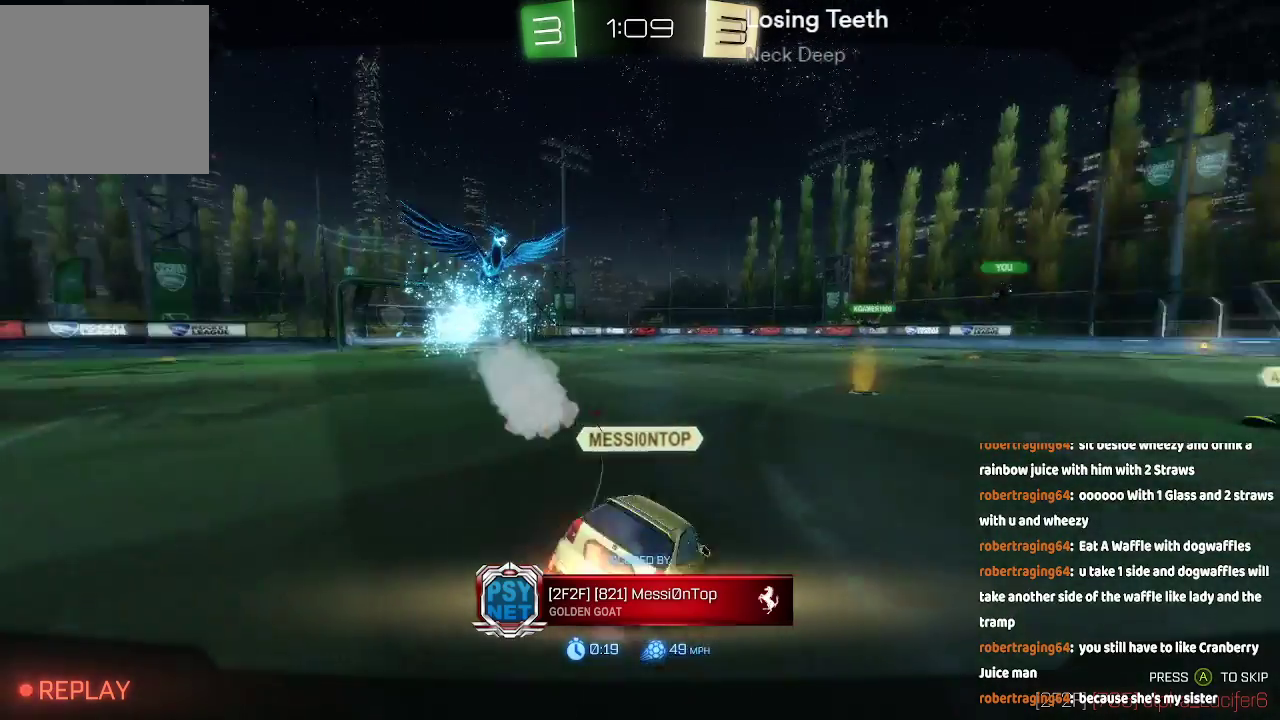
{"buttons": [], "left_stick": "left", "right_stick": "right", "events": [[100, "left_stick", "center"], [100, "right_stick", "center"], [233, "left_stick", "left"], [233, "right_stick", "right"], [333, "left_stick", "center"], [333, "right_stick", "center"], [483, "left_stick", "left"], [500, "right_stick", "right"]]}
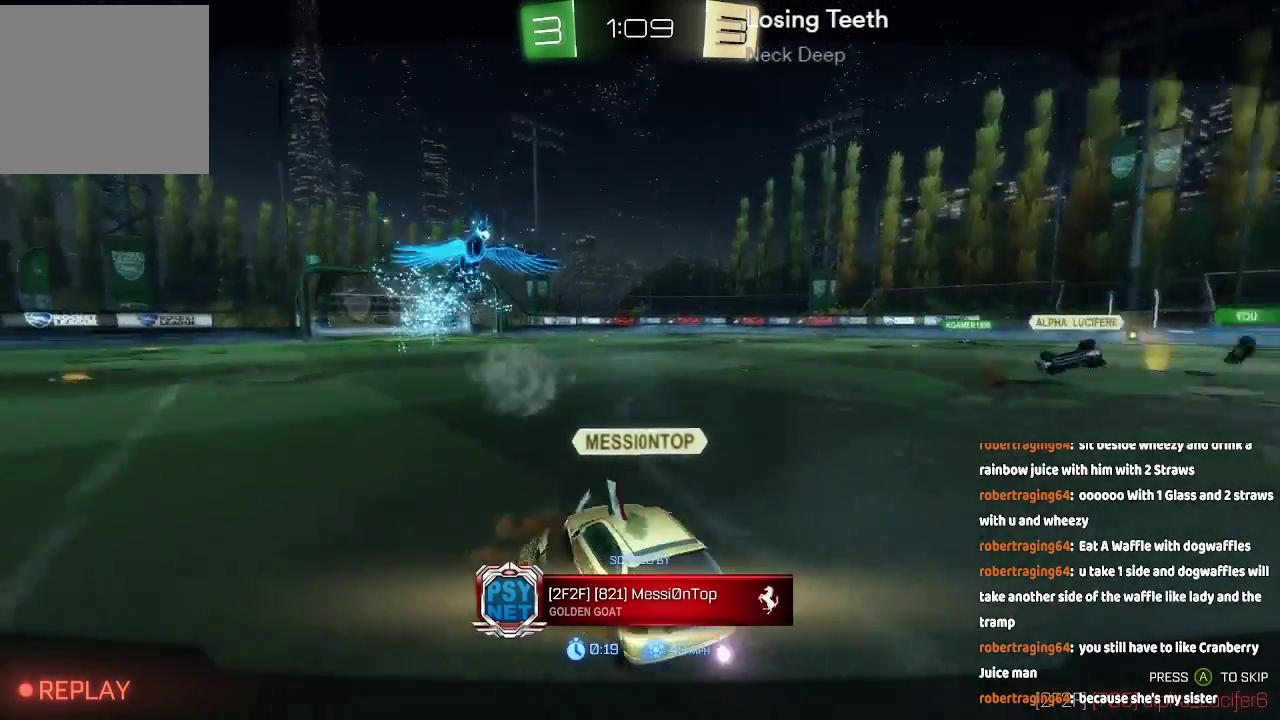
{"buttons": [], "left_stick": "center", "right_stick": "center", "events": [[117, "right_stick", "center"], [167, "left_stick", "center"]]}
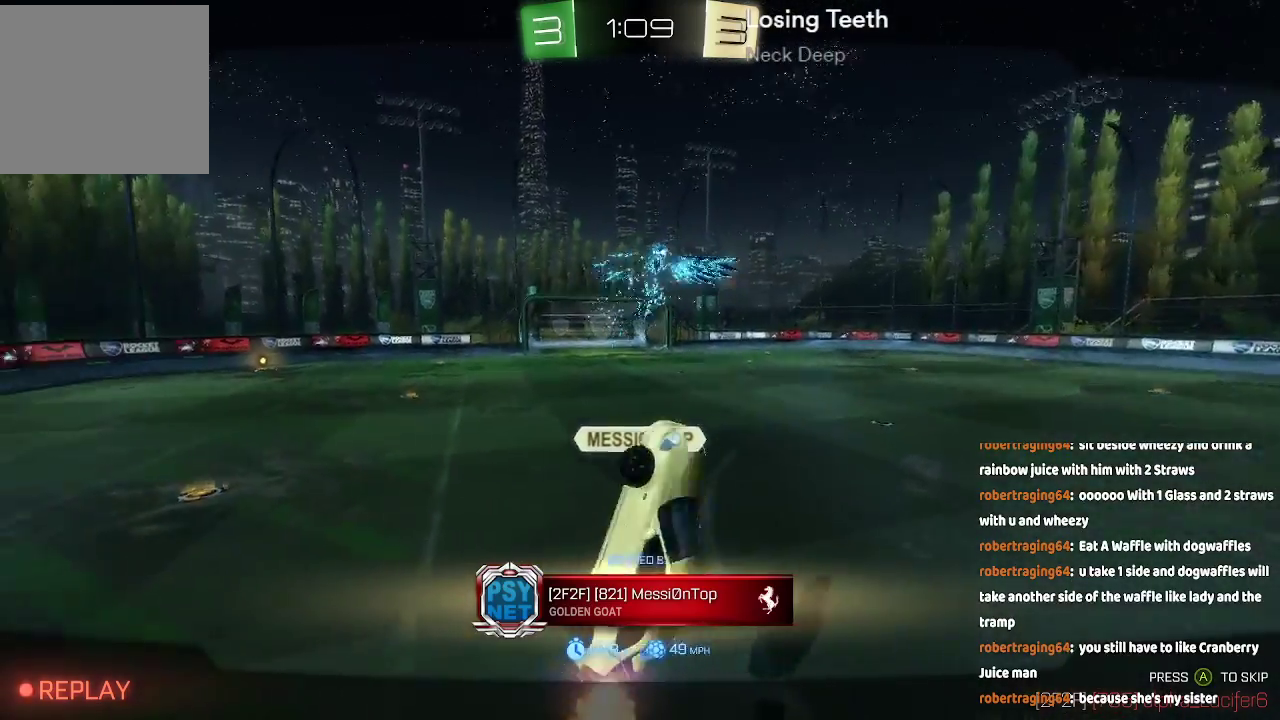
{"buttons": [], "left_stick": "center", "right_stick": "center", "events": []}
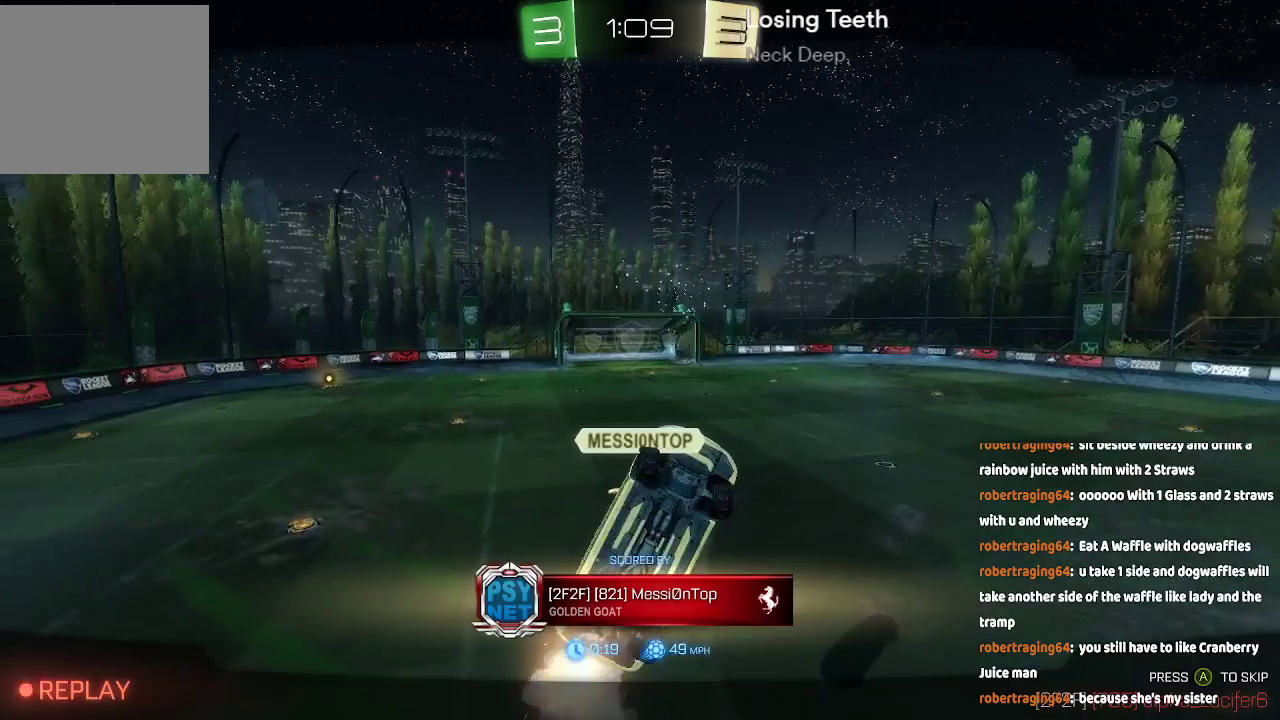
{"buttons": [], "left_stick": "center", "right_stick": "center", "events": [[17, "DPAD_RIGHT", "down"], [17, "right_stick", "down"], [117, "DPAD_RIGHT", "up"], [200, "left_stick", "left"], [250, "right_stick", "center"], [433, "left_stick", "center"]]}